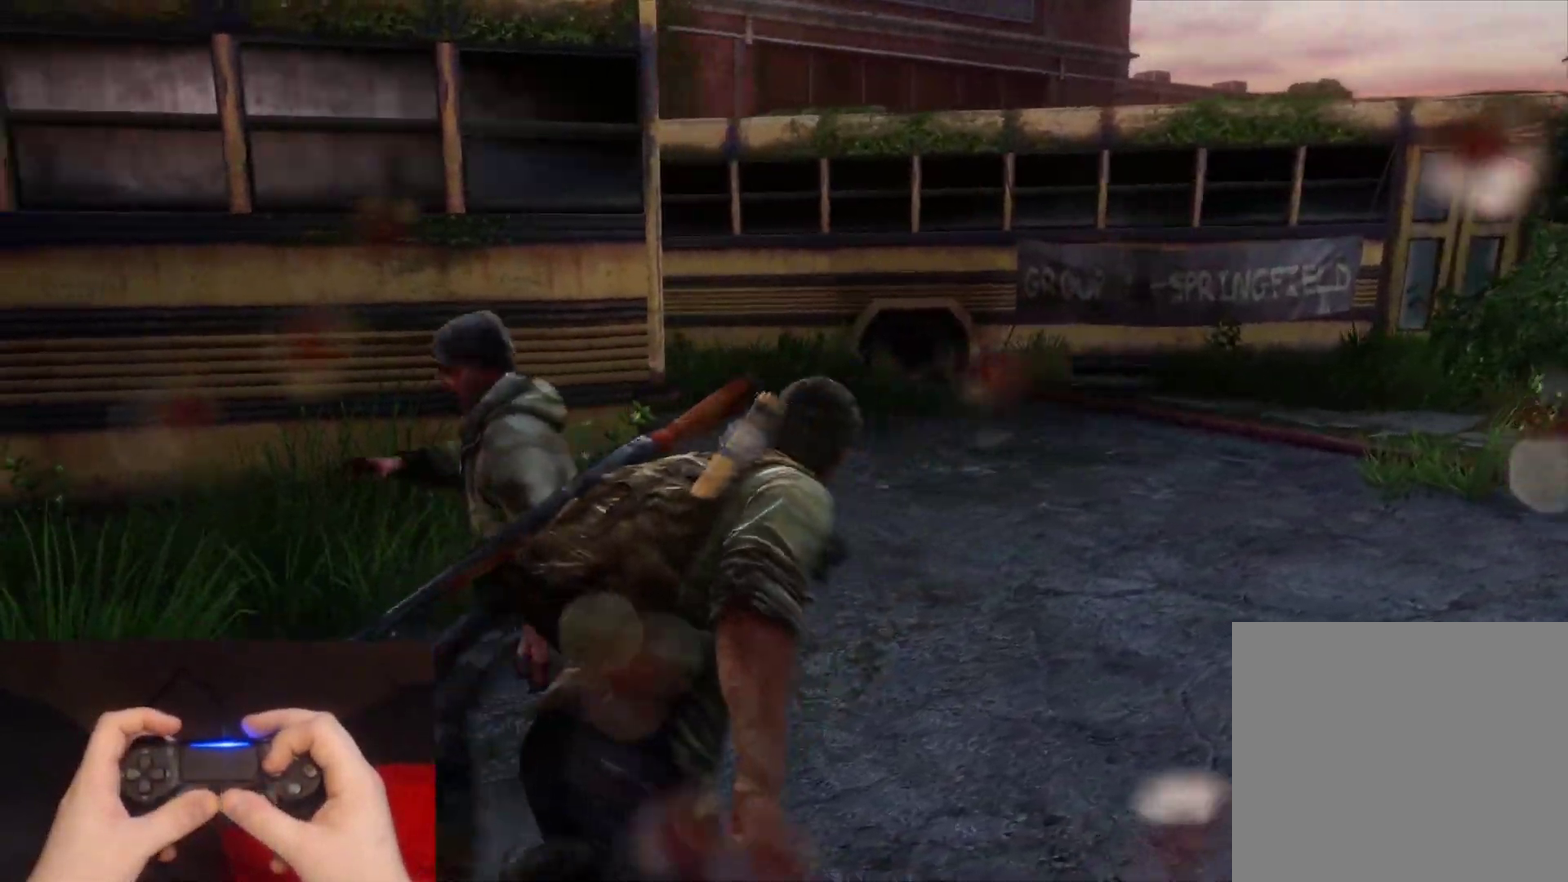
Gameplay with a controller (PlayStation layout); each line is a JSON object with the inputs held at the frame after it. "events" lists button and stick changes between this image and that frame as [ms after this image, input, new state], when the widget could be followed in between.
{"buttons": ["L2"], "left_stick": "up", "right_stick": "left", "events": [[250, "left_stick", "up"], [333, "SQUARE", "down"], [450, "SQUARE", "up"]]}
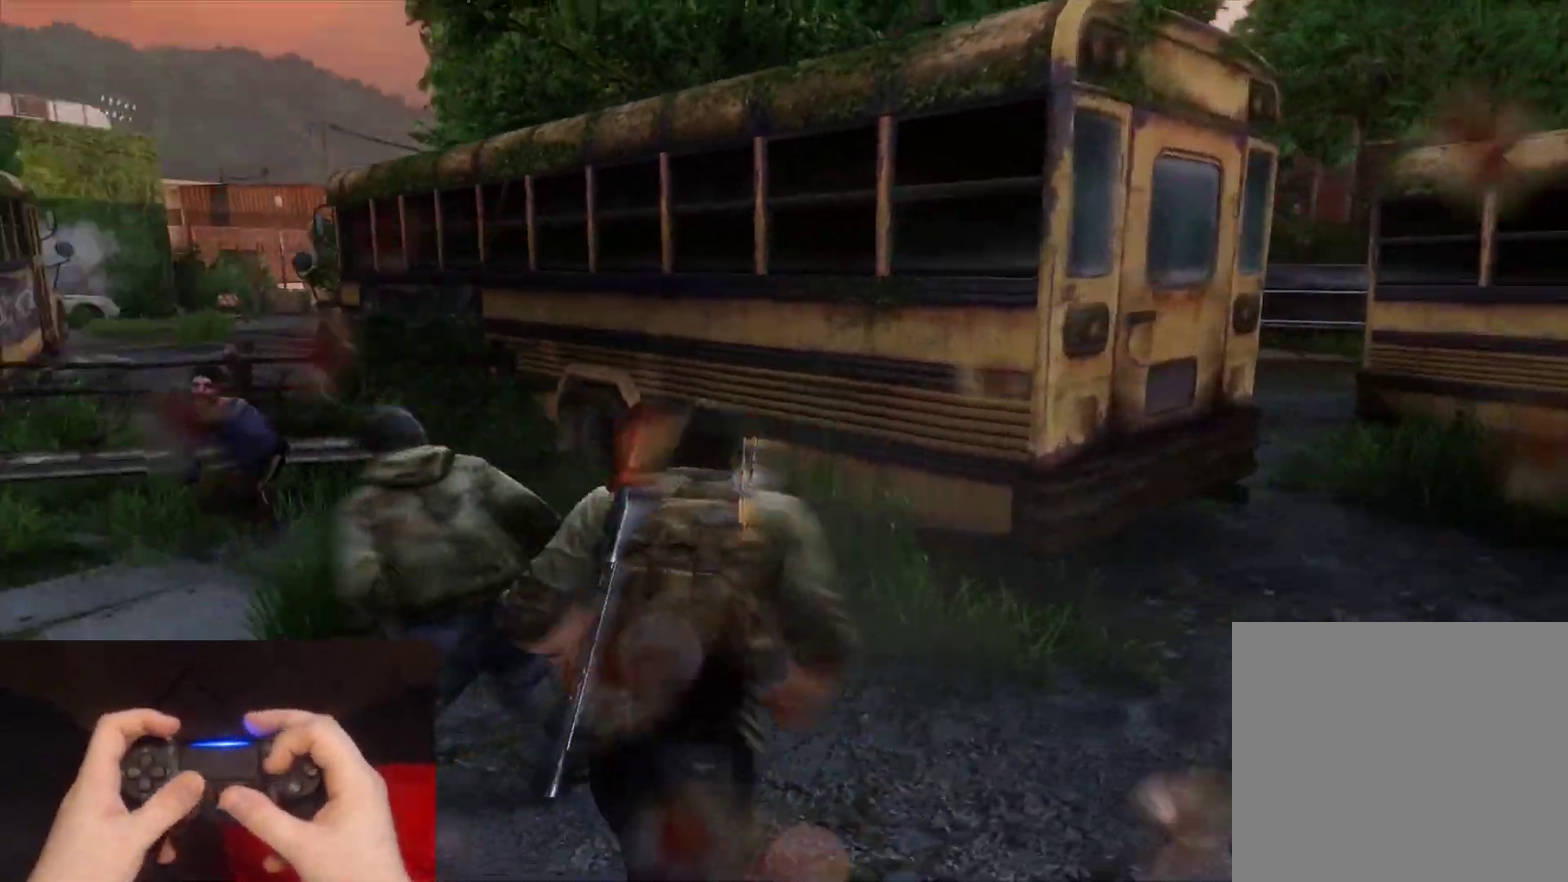
{"buttons": ["SQUARE", "L2"], "left_stick": "up", "right_stick": "left", "events": [[33, "SQUARE", "down"], [133, "SQUARE", "up"], [200, "right_stick", "center"], [233, "SQUARE", "down"], [333, "SQUARE", "up"], [400, "SQUARE", "down"], [433, "right_stick", "down-left"], [500, "right_stick", "left"]]}
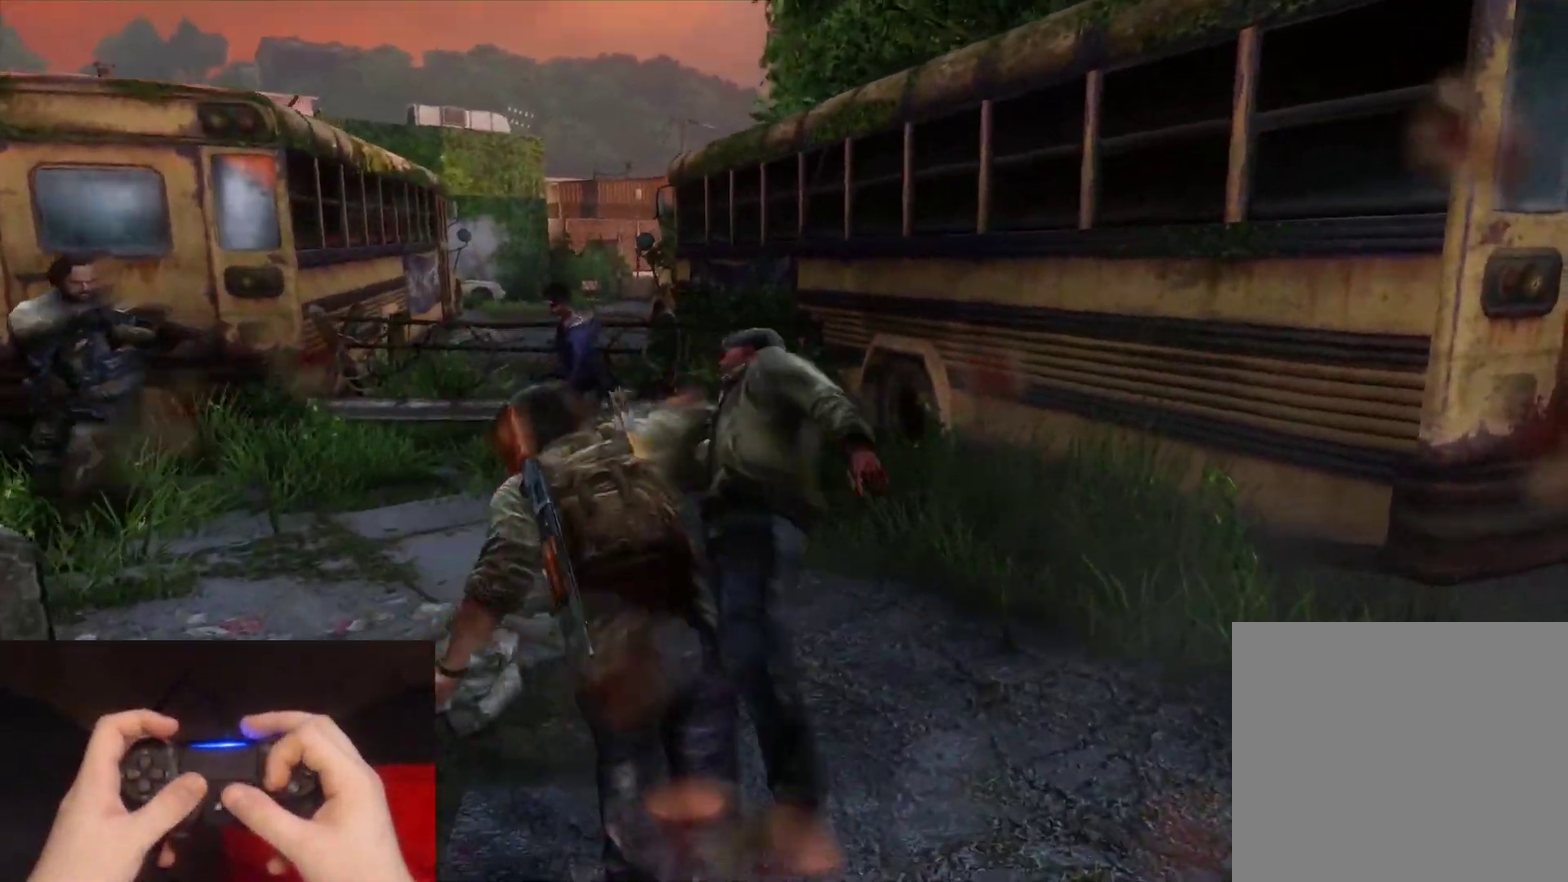
{"buttons": ["L2"], "left_stick": "up-right", "right_stick": "center", "events": [[33, "SQUARE", "up"], [33, "left_stick", "up-right"], [150, "SQUARE", "down"], [200, "SQUARE", "up"], [200, "right_stick", "down-left"], [283, "right_stick", "center"]]}
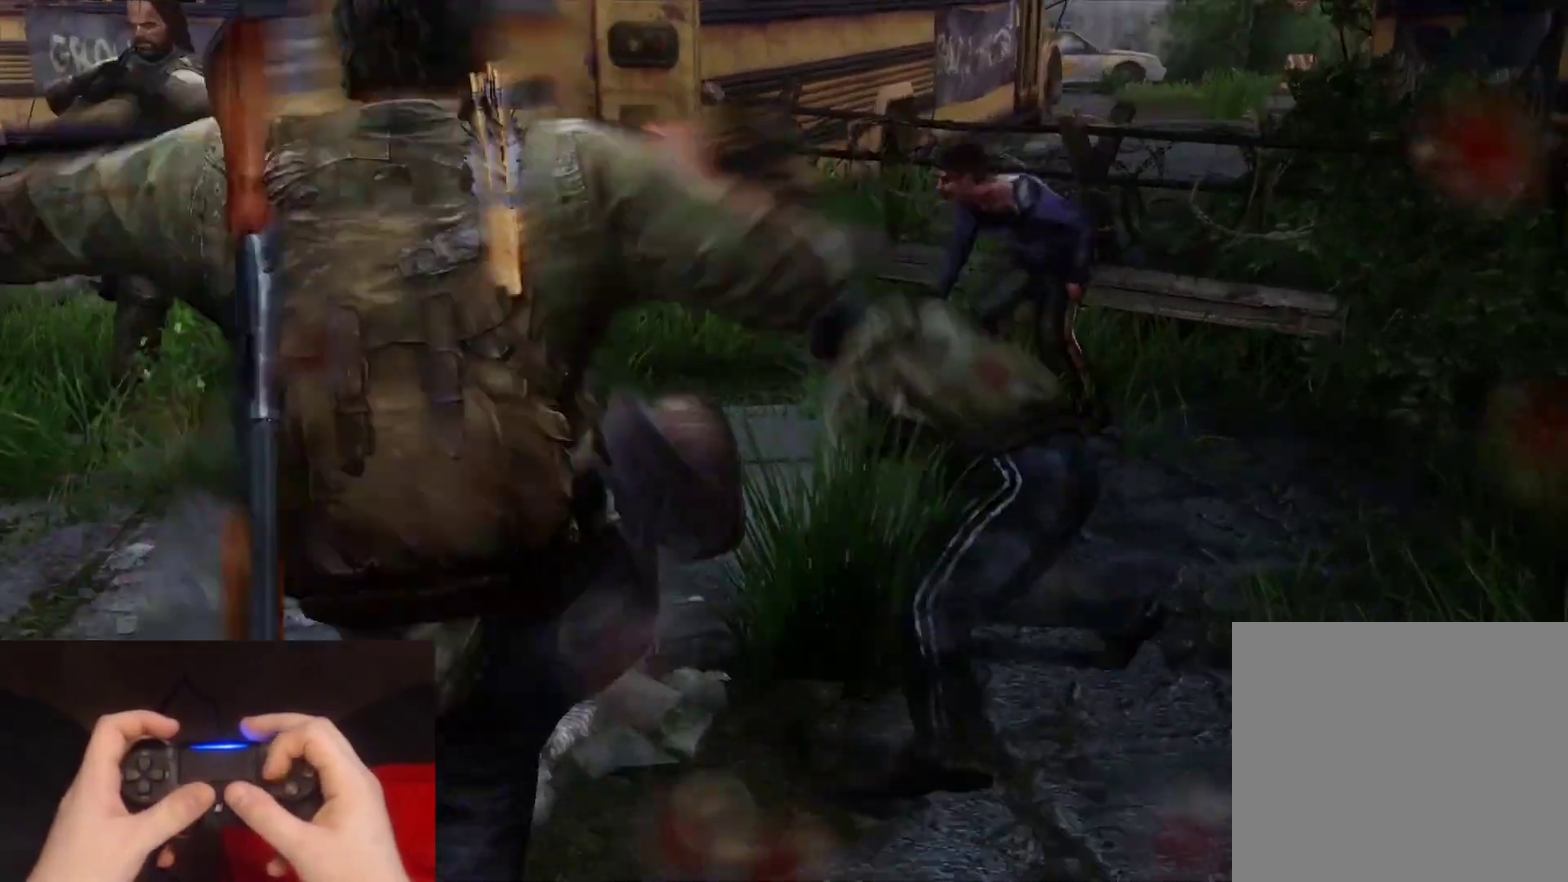
{"buttons": ["L2"], "left_stick": "up-right", "right_stick": "center", "events": [[17, "SQUARE", "down"], [100, "SQUARE", "up"], [100, "right_stick", "up"], [183, "SQUARE", "down"], [283, "SQUARE", "up"], [283, "right_stick", "up-left"], [367, "SQUARE", "down"], [367, "right_stick", "center"], [483, "SQUARE", "up"]]}
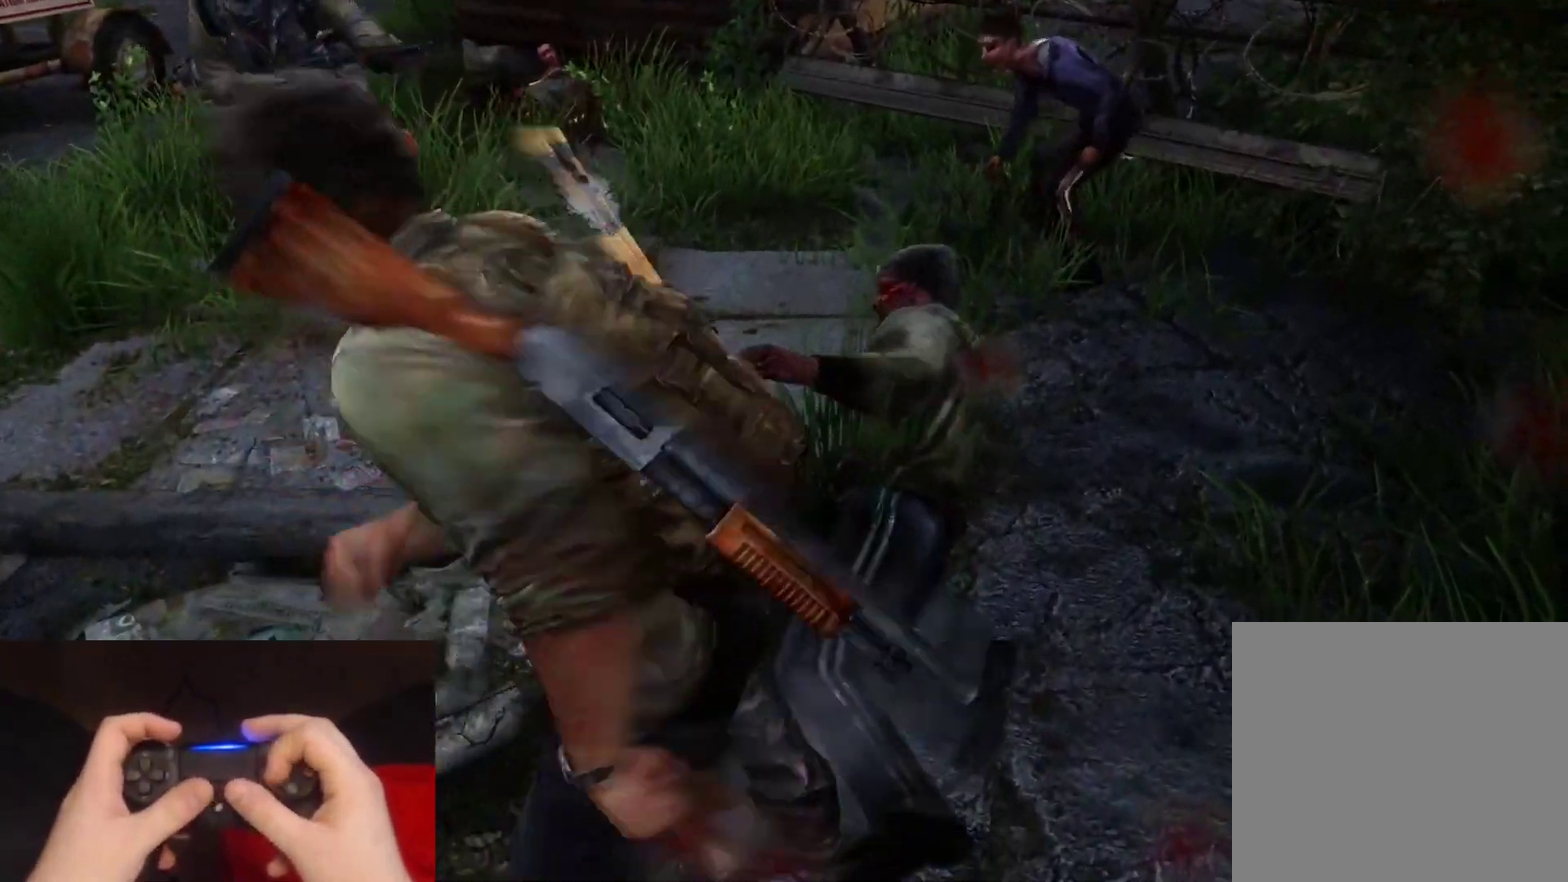
{"buttons": ["L2"], "left_stick": "down-left", "right_stick": "left", "events": [[67, "SQUARE", "down"], [167, "SQUARE", "up"], [250, "left_stick", "up"], [267, "SQUARE", "down"], [317, "left_stick", "up-left"], [383, "left_stick", "left"], [400, "SQUARE", "up"], [417, "right_stick", "left"], [467, "left_stick", "down-left"]]}